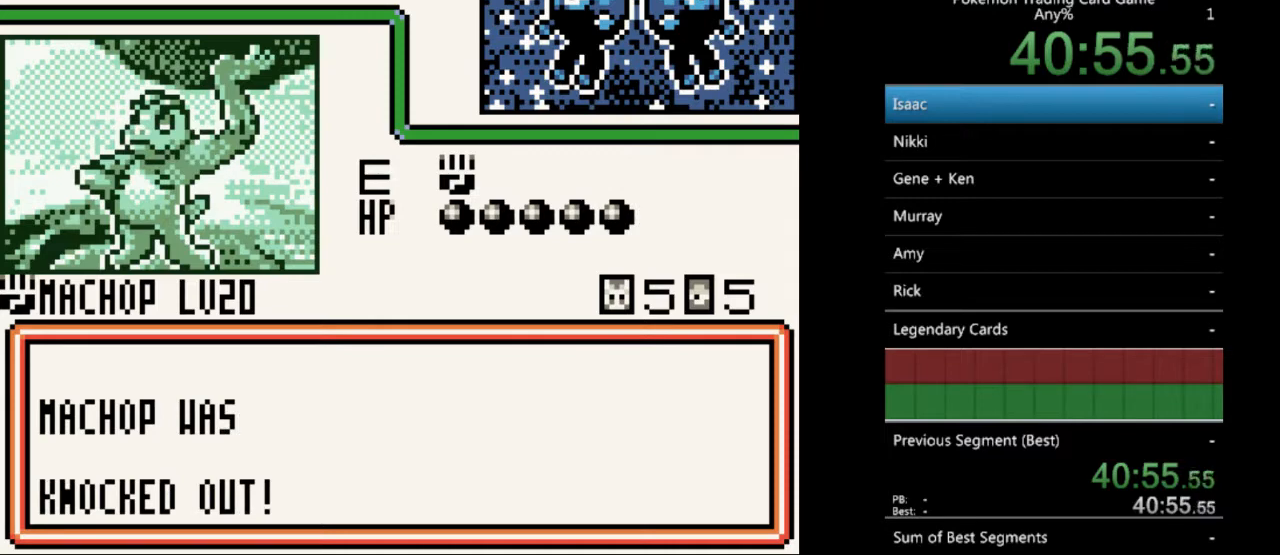
Gameplay with a controller (Nintendo layout); each line is a JSON object with the inputs held at the frame after it. "events" lists button and stick changes between this image and that frame as [ms after this image, input, new state], when the widget could be followed in between. Not read: L3 R3.
{"buttons": ["B"], "events": [[33, "B", "up"], [100, "B", "down"], [200, "B", "up"], [300, "B", "down"], [400, "B", "up"], [500, "B", "down"]]}
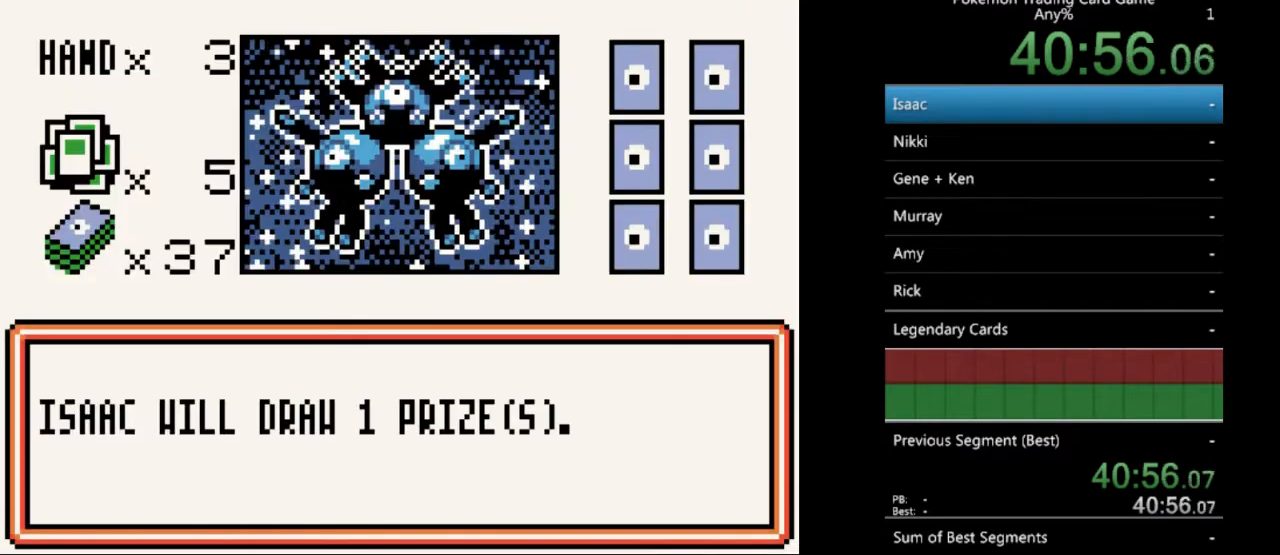
{"buttons": [], "events": [[67, "B", "up"], [333, "B", "down"], [433, "B", "up"]]}
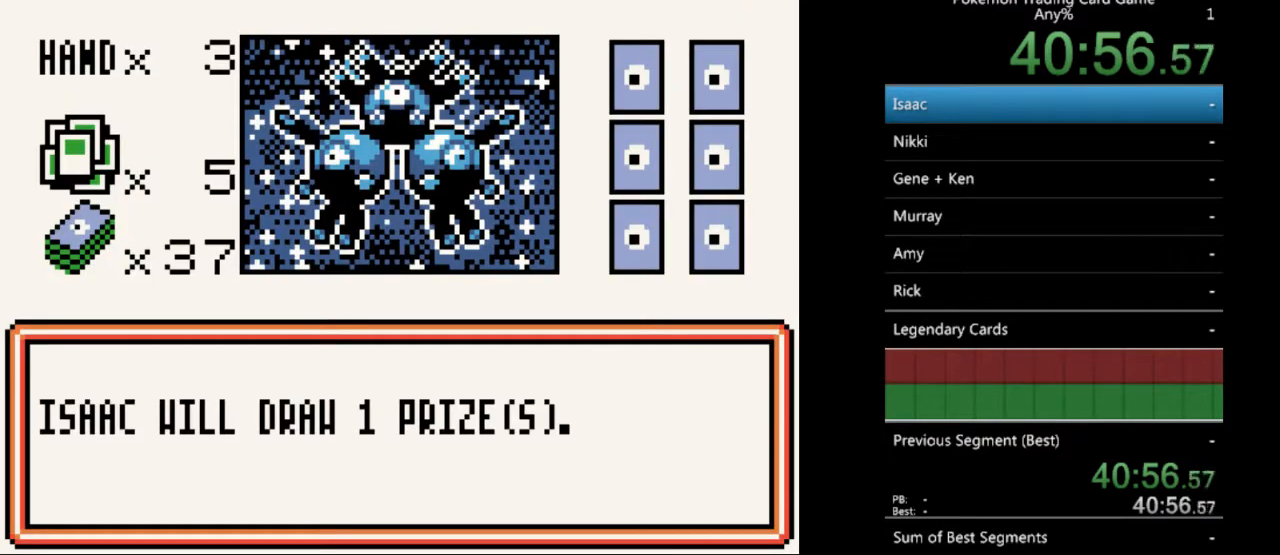
{"buttons": [], "events": [[33, "B", "down"], [100, "B", "up"], [200, "B", "down"], [300, "B", "up"], [367, "B", "down"], [467, "B", "up"]]}
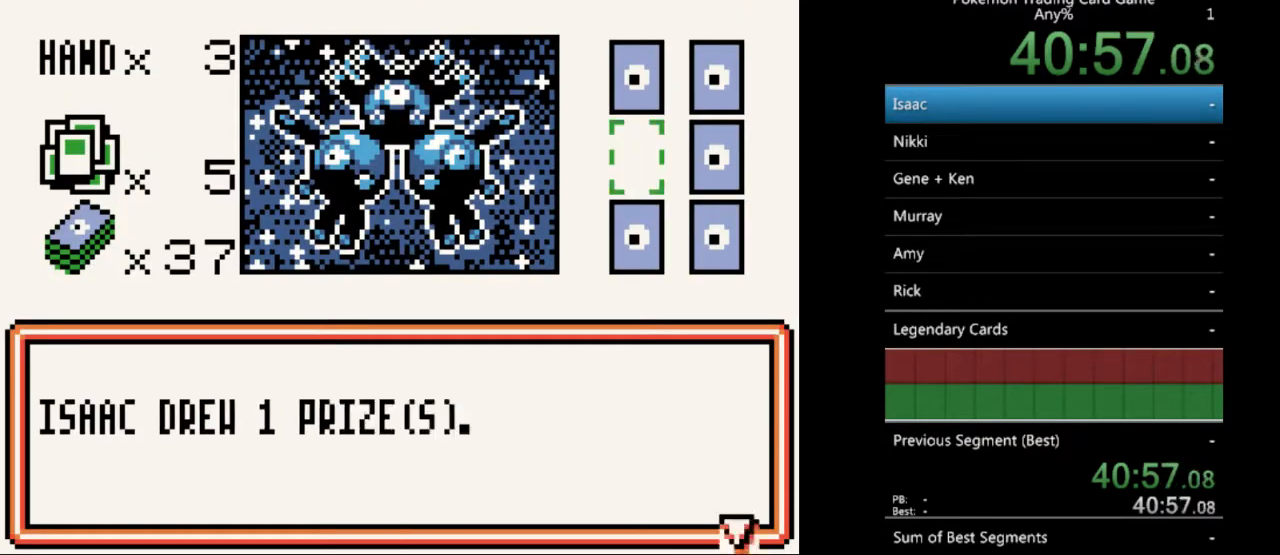
{"buttons": [], "events": [[67, "B", "down"], [167, "B", "up"], [233, "B", "down"], [300, "B", "up"], [433, "B", "down"], [467, "B", "up"]]}
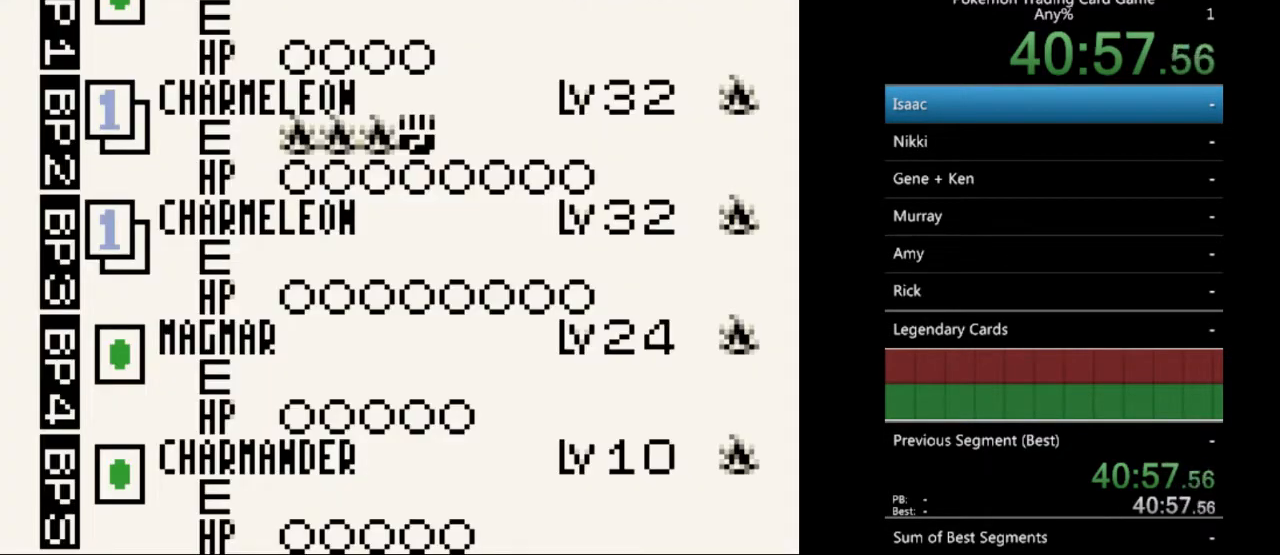
{"buttons": ["DPAD_DOWN"], "events": [[400, "DPAD_DOWN", "down"]]}
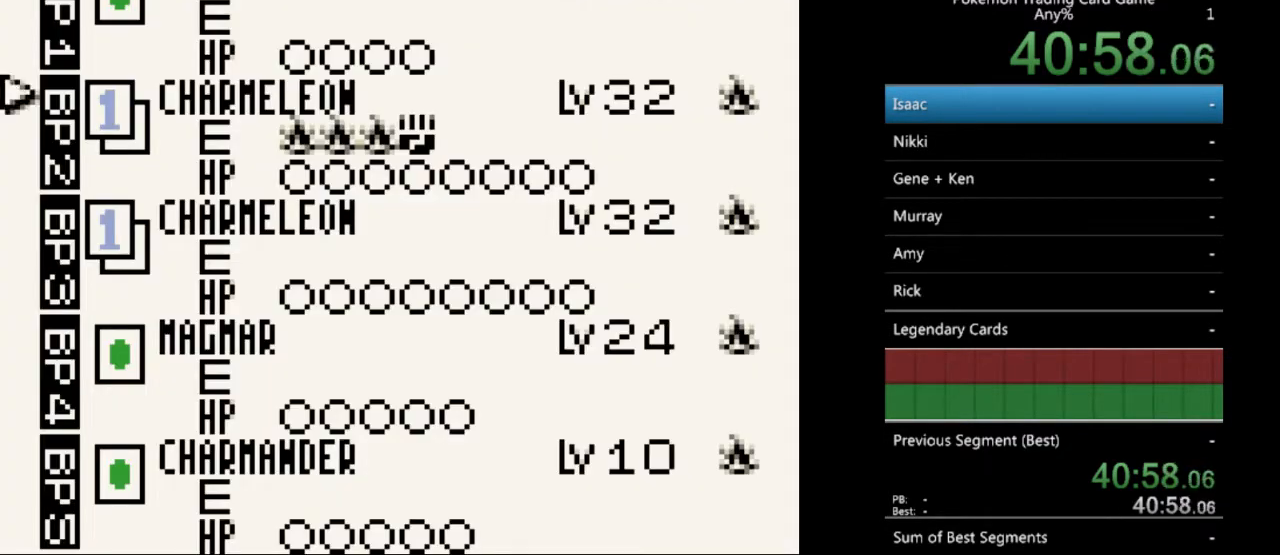
{"buttons": [], "events": [[33, "DPAD_DOWN", "up"], [267, "A", "down"], [367, "A", "up"]]}
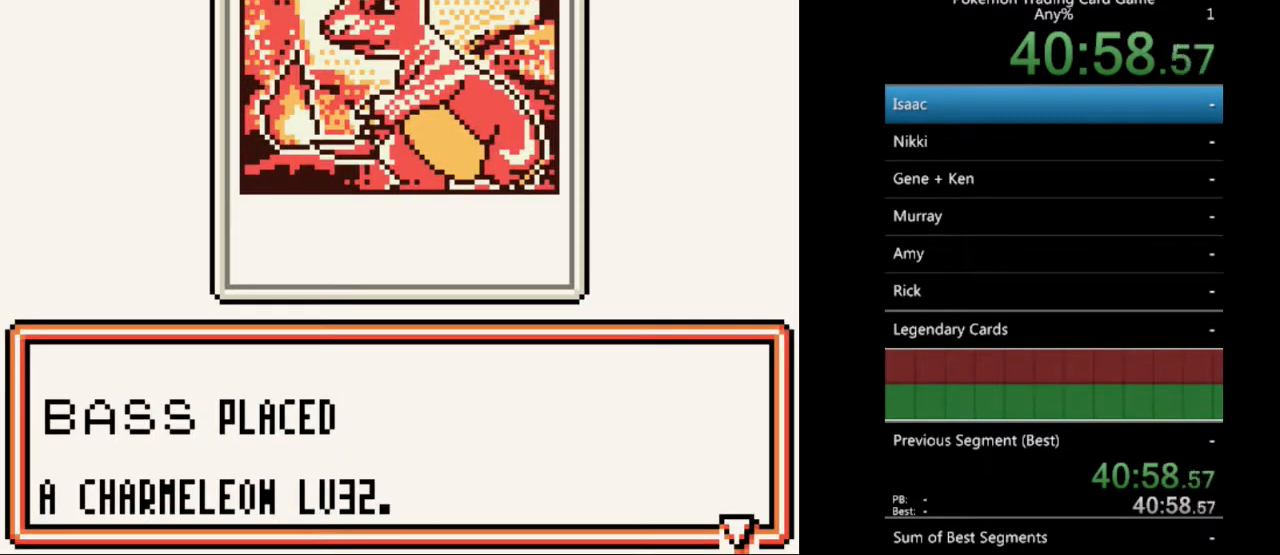
{"buttons": [], "events": [[233, "A", "down"], [333, "A", "up"]]}
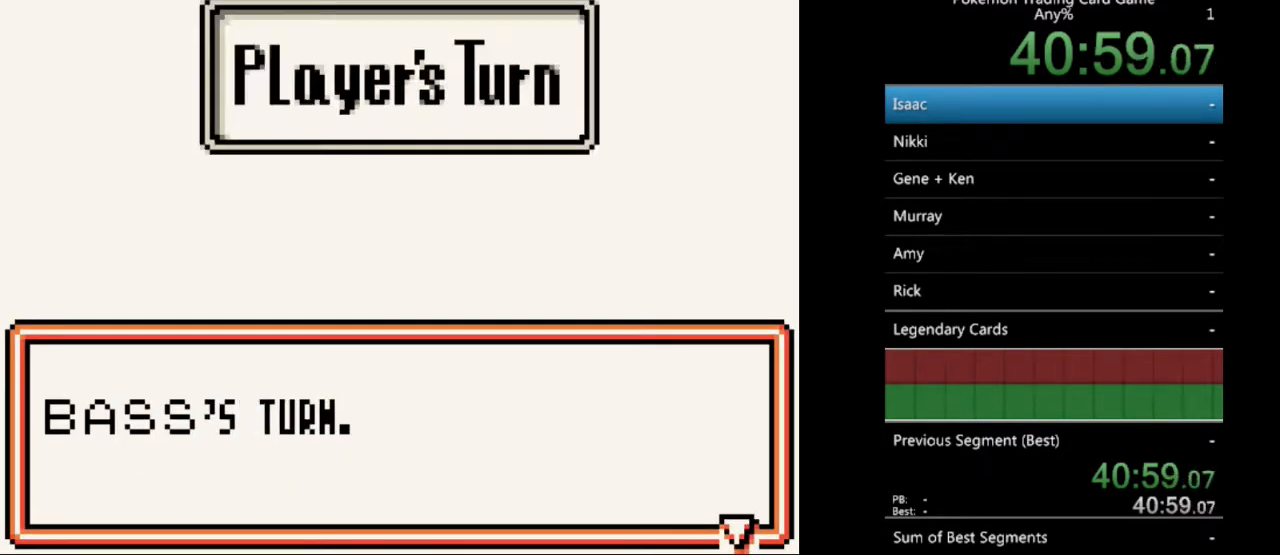
{"buttons": [], "events": [[33, "A", "down"], [133, "A", "up"], [433, "A", "down"], [500, "A", "up"]]}
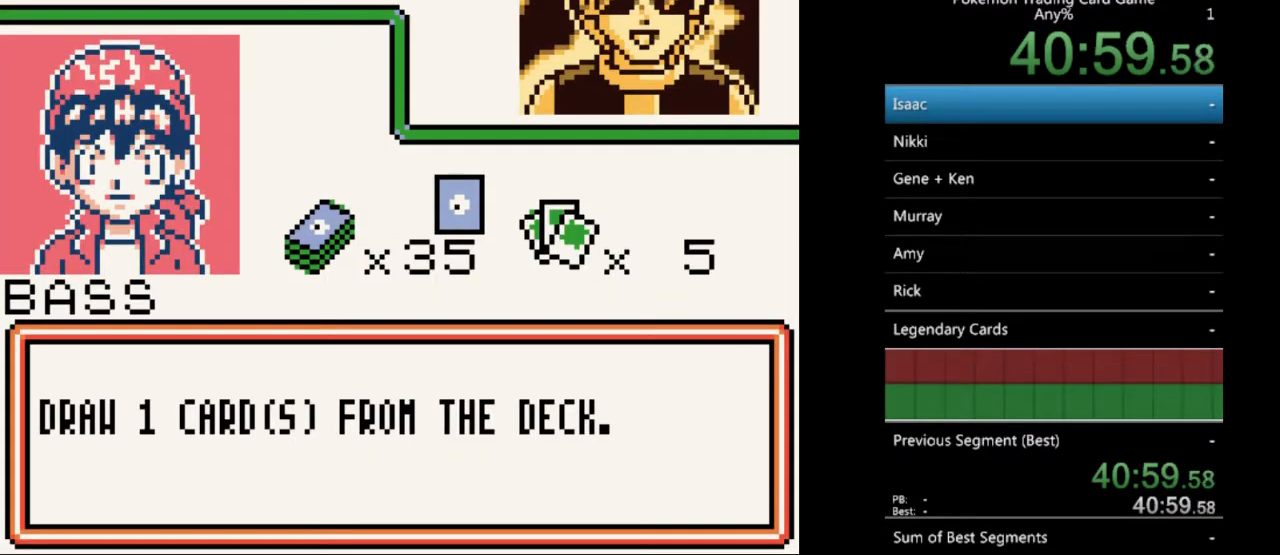
{"buttons": [], "events": [[300, "A", "down"], [367, "A", "up"]]}
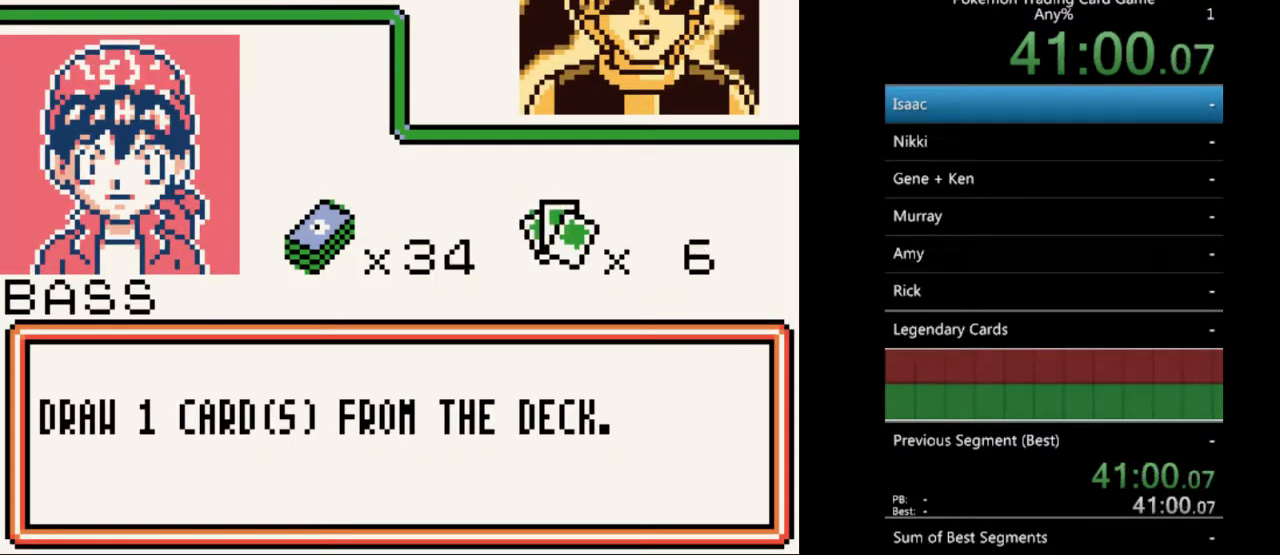
{"buttons": [], "events": [[100, "A", "down"], [200, "A", "up"]]}
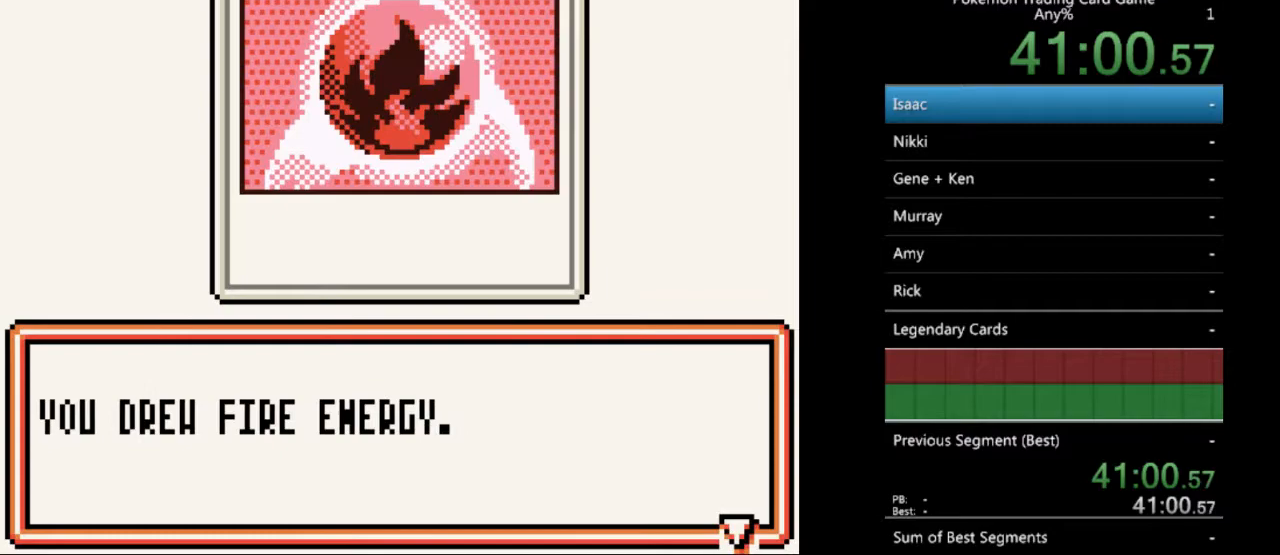
{"buttons": [], "events": [[200, "A", "down"], [300, "A", "up"]]}
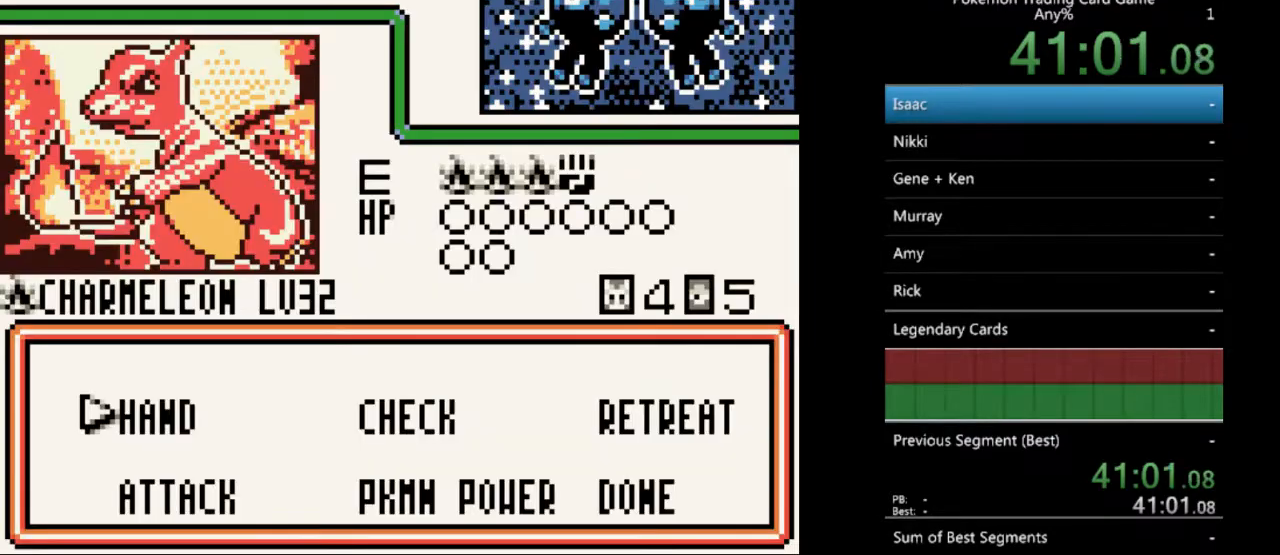
{"buttons": [], "events": [[133, "A", "down"], [233, "A", "up"]]}
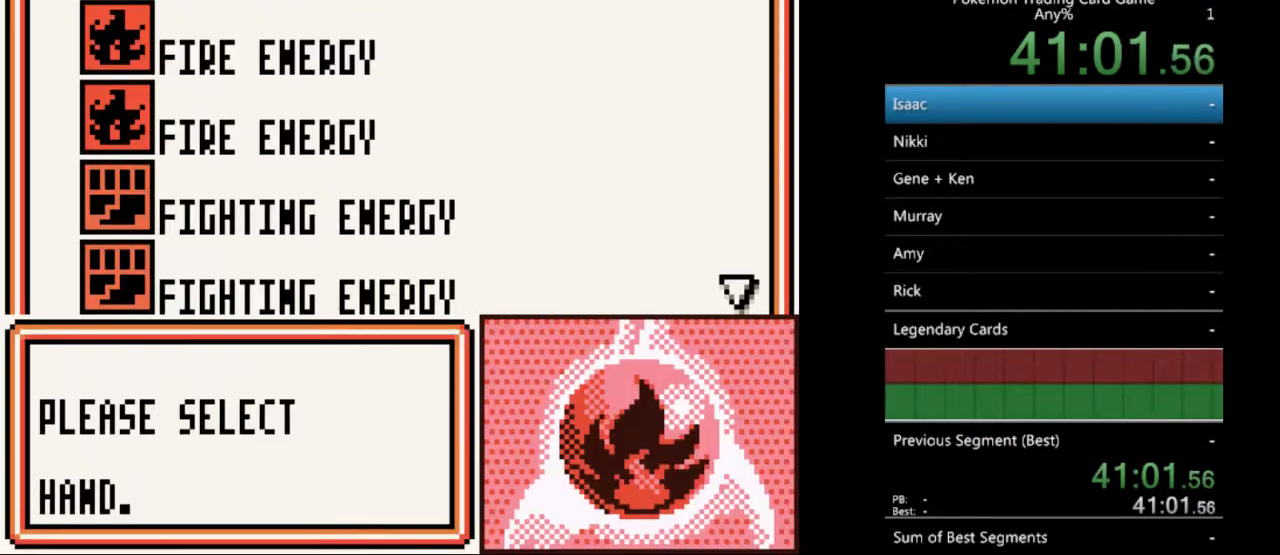
{"buttons": ["A"], "events": [[200, "A", "down"], [267, "A", "up"], [500, "A", "down"]]}
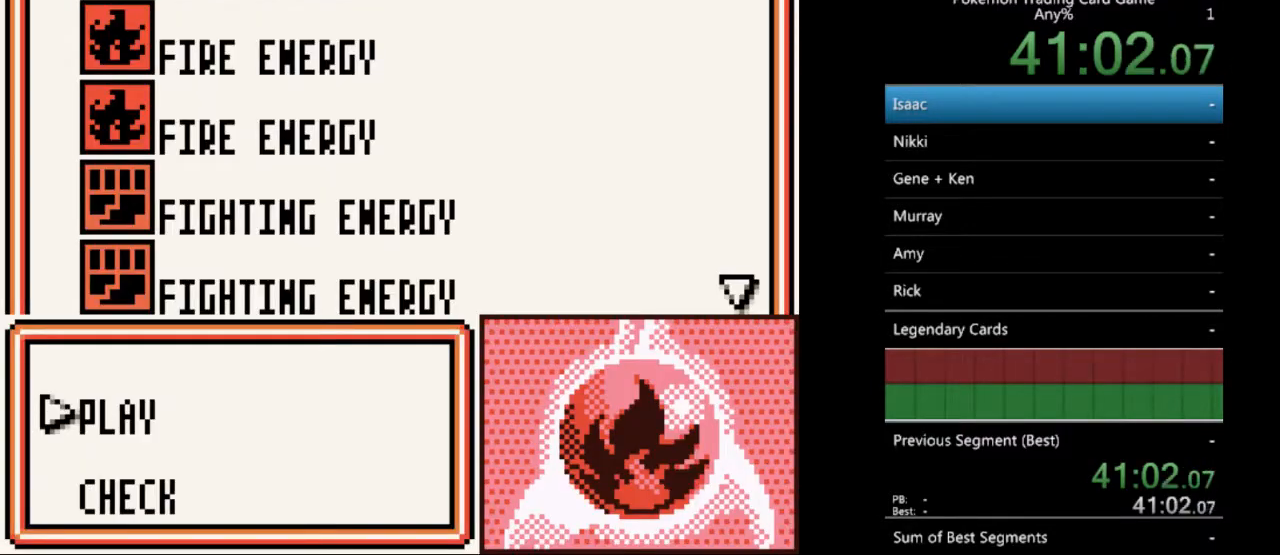
{"buttons": [], "events": [[100, "A", "up"], [267, "A", "down"], [333, "A", "up"]]}
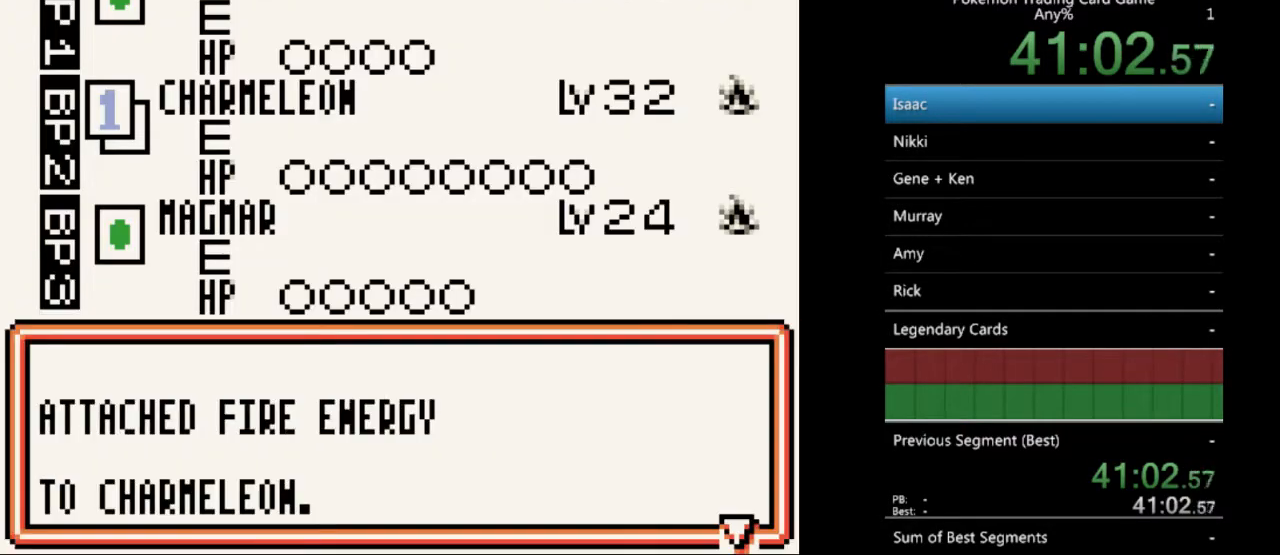
{"buttons": [], "events": [[133, "A", "down"], [233, "A", "up"]]}
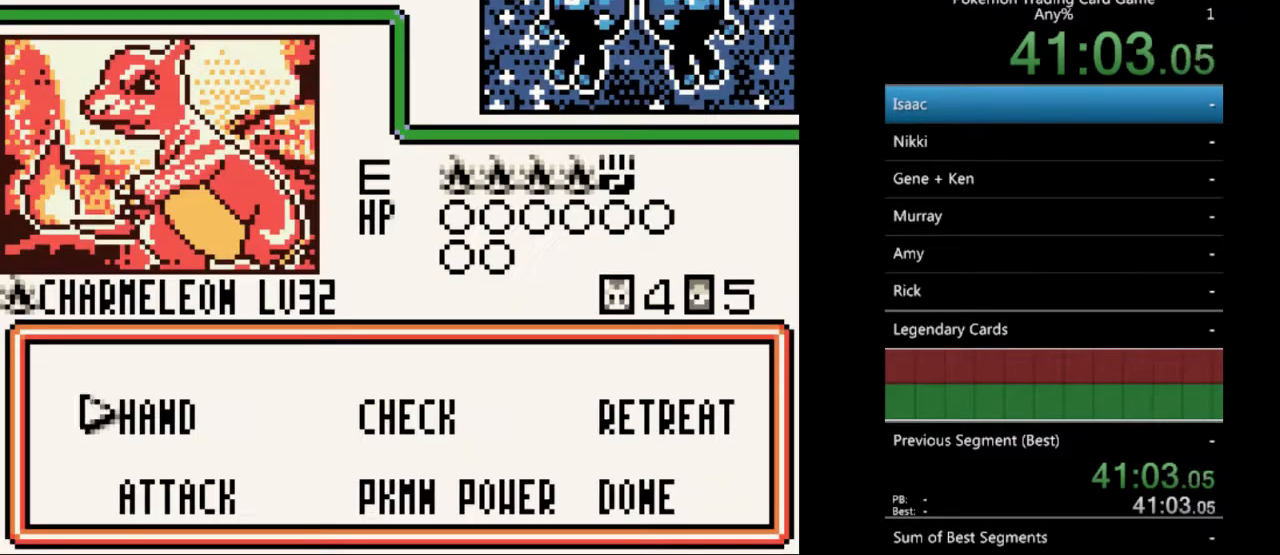
{"buttons": [], "events": [[100, "DPAD_DOWN", "down"], [167, "DPAD_DOWN", "up"], [267, "A", "down"], [333, "A", "up"]]}
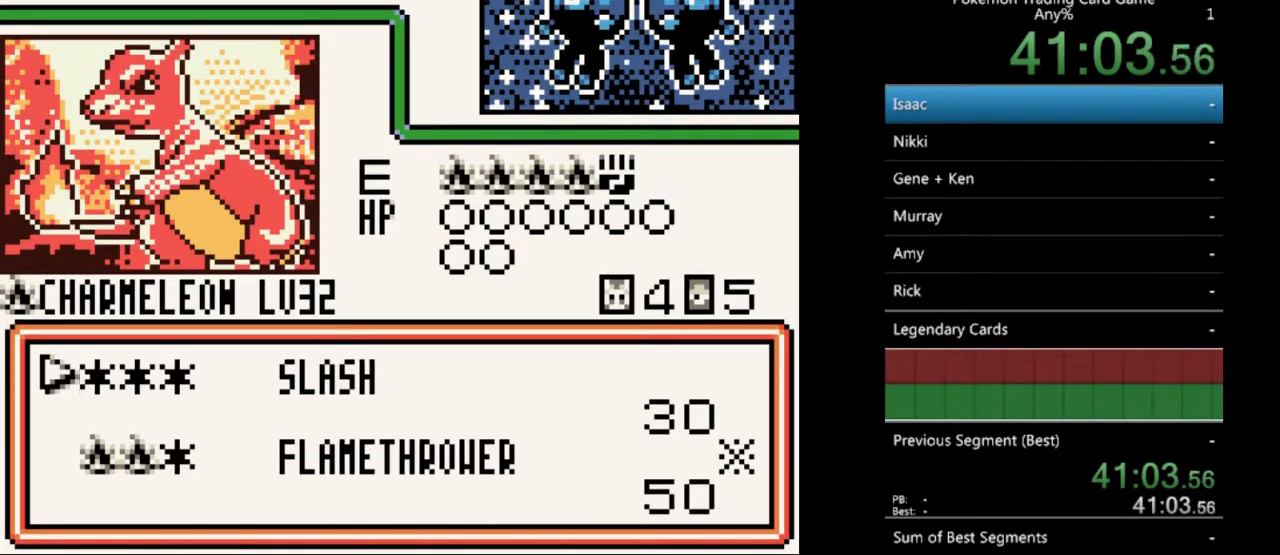
{"buttons": ["A"], "events": [[200, "DPAD_DOWN", "down"], [300, "DPAD_DOWN", "up"], [500, "A", "down"]]}
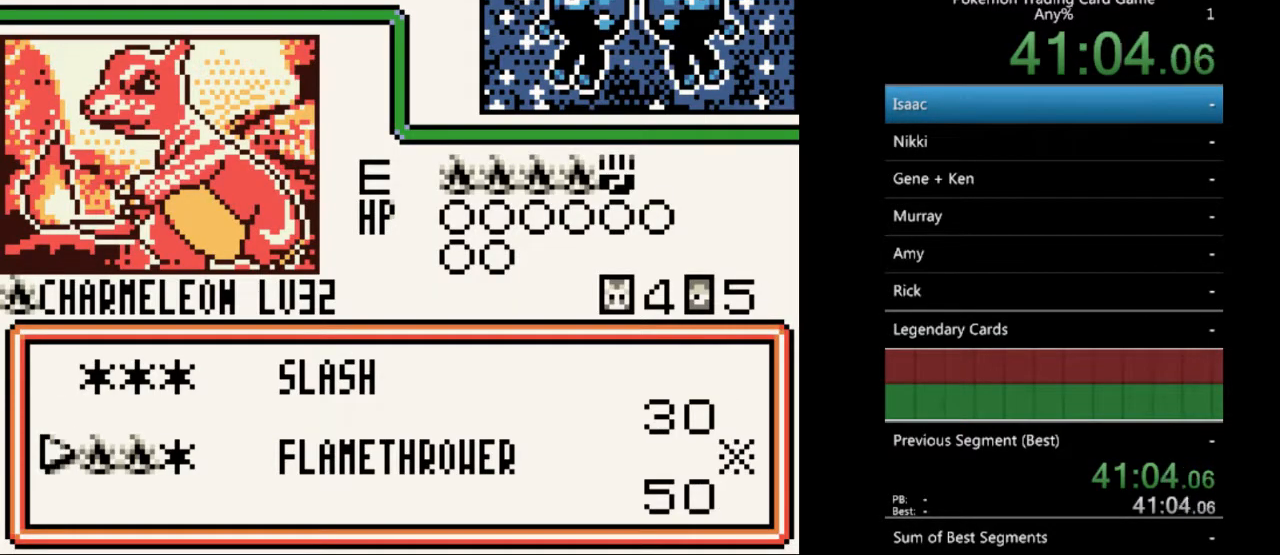
{"buttons": [], "events": [[100, "A", "up"], [233, "A", "down"], [300, "A", "up"], [433, "A", "down"], [500, "A", "up"]]}
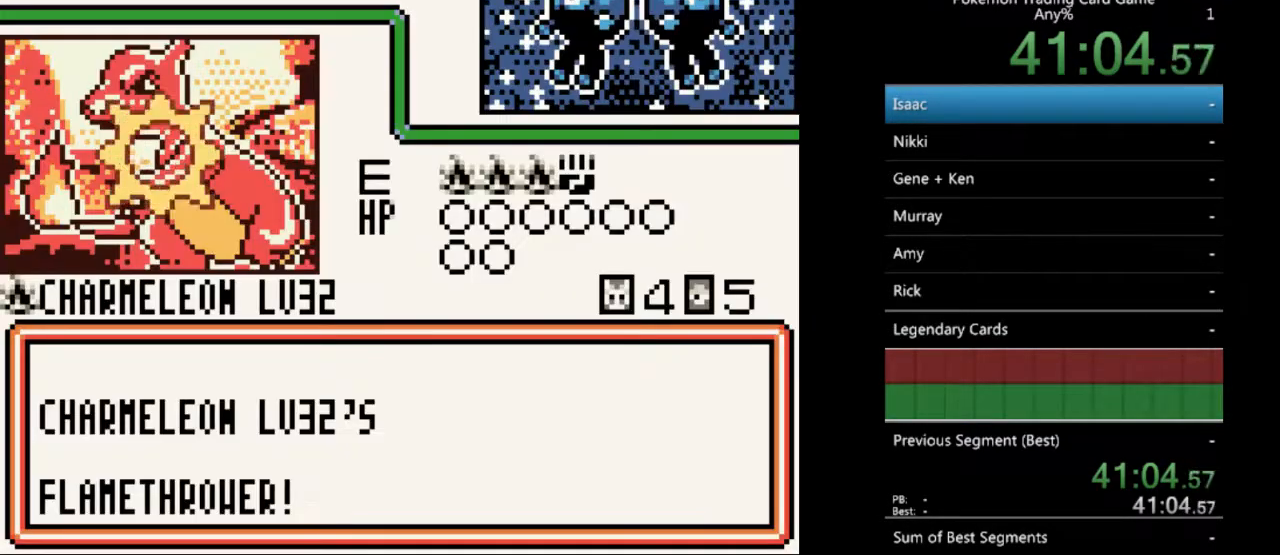
{"buttons": ["A"], "events": [[233, "A", "down"], [333, "A", "up"], [433, "A", "down"]]}
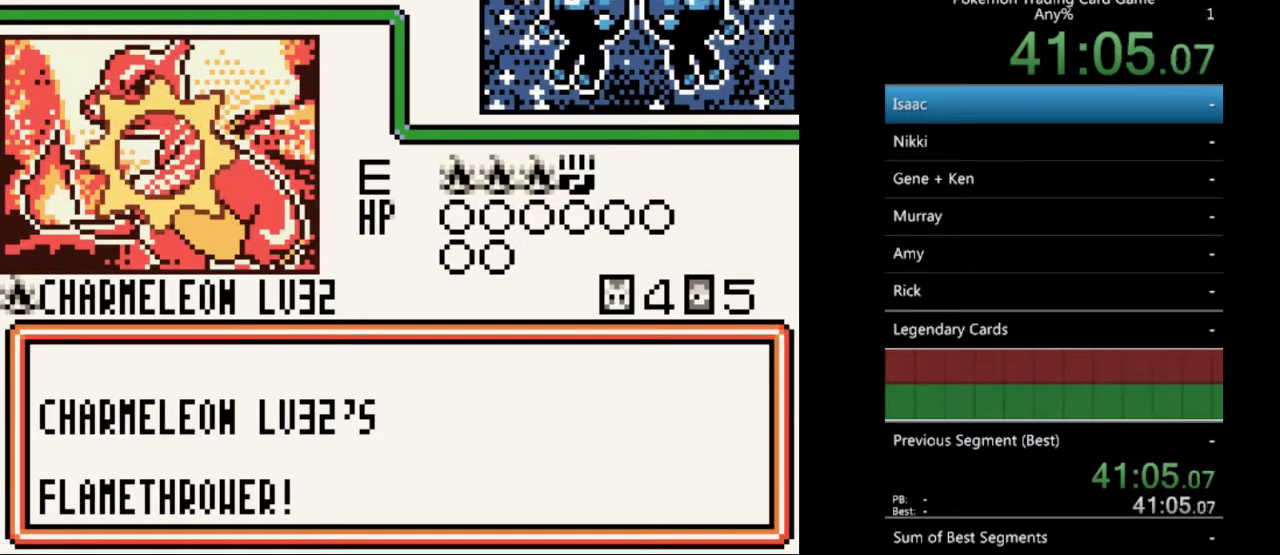
{"buttons": ["A"], "events": [[33, "A", "up"], [133, "A", "down"], [233, "A", "up"], [300, "A", "down"], [400, "A", "up"], [500, "A", "down"]]}
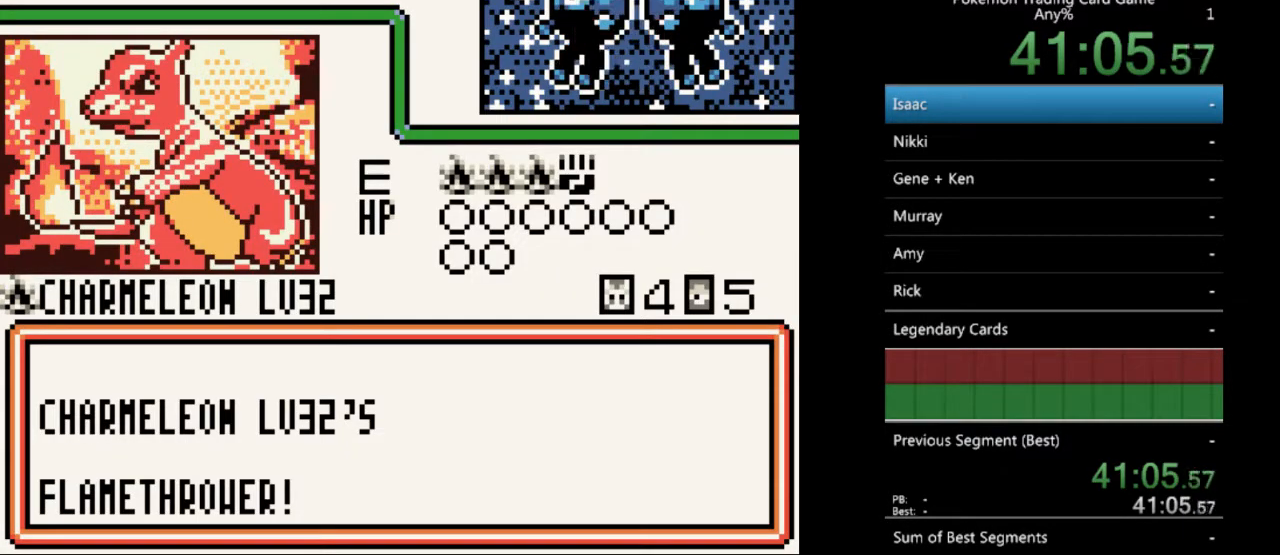
{"buttons": ["A"], "events": [[100, "A", "up"], [167, "A", "down"], [267, "A", "up"], [433, "A", "down"]]}
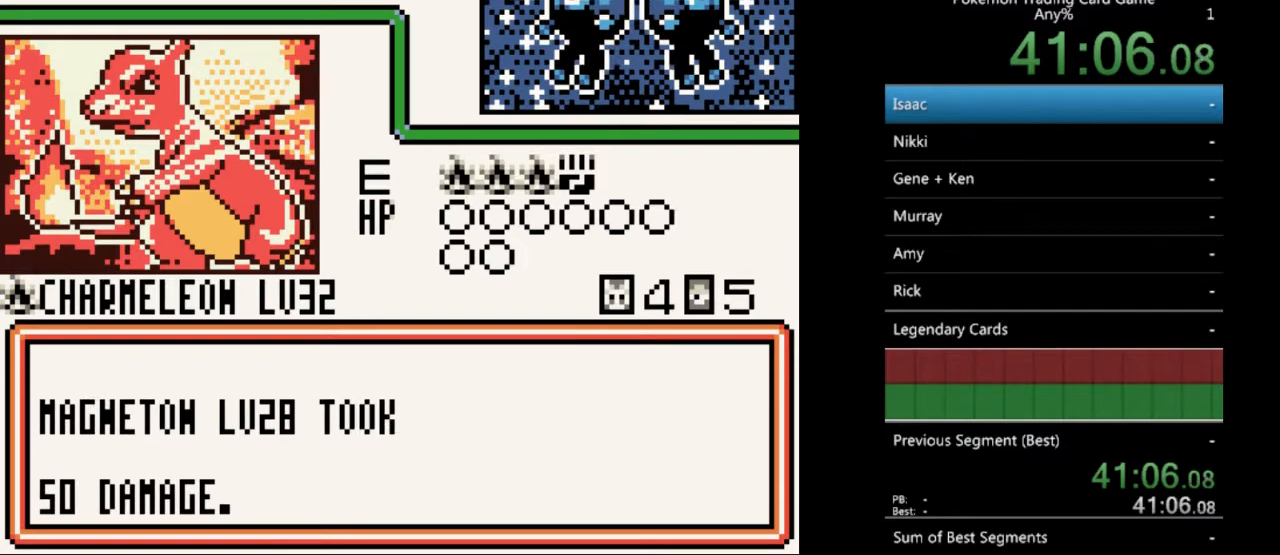
{"buttons": ["B"], "events": [[33, "A", "up"], [100, "A", "down"], [200, "A", "up"], [300, "A", "down"], [400, "A", "up"], [500, "B", "down"]]}
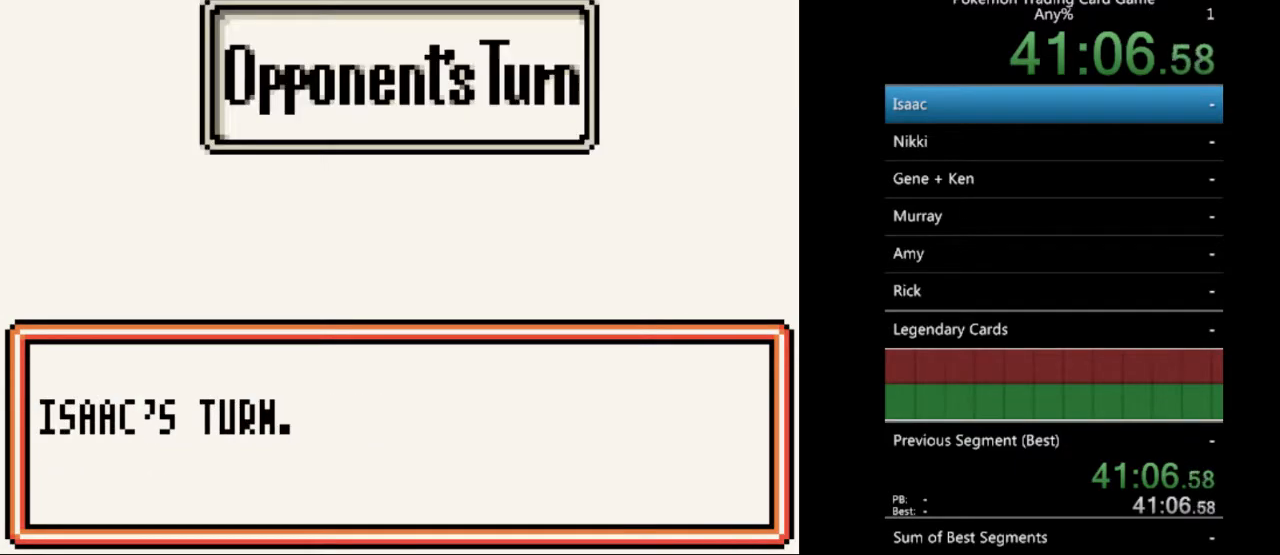
{"buttons": [], "events": [[67, "B", "up"], [200, "B", "down"], [267, "B", "up"], [367, "B", "down"], [467, "B", "up"]]}
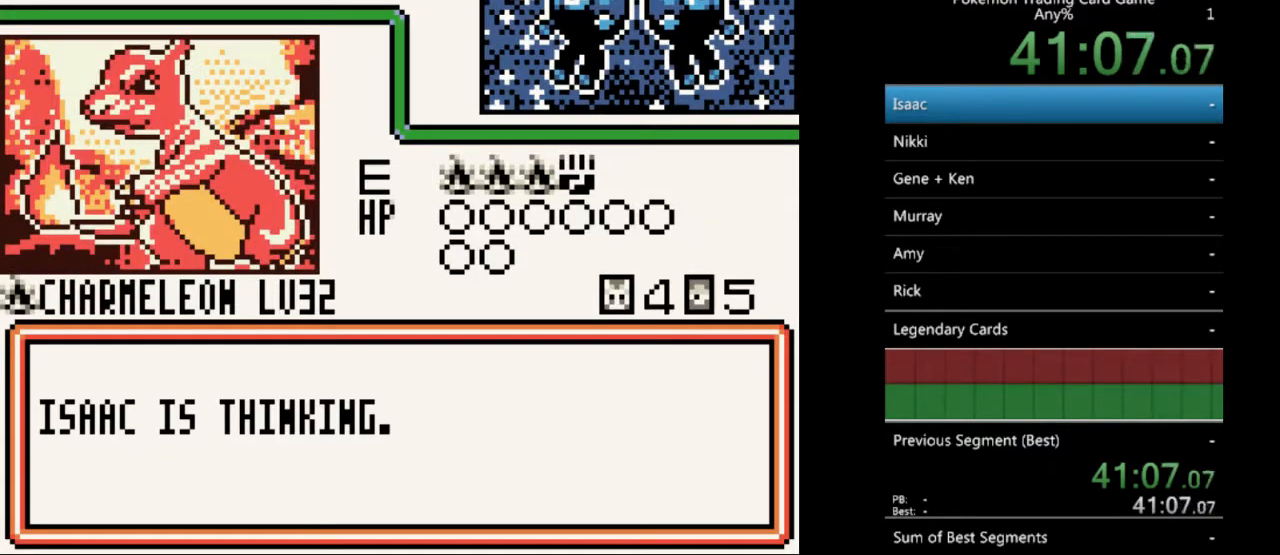
{"buttons": [], "events": [[33, "B", "down"], [133, "B", "up"], [200, "B", "down"], [300, "B", "up"], [400, "B", "down"], [500, "B", "up"]]}
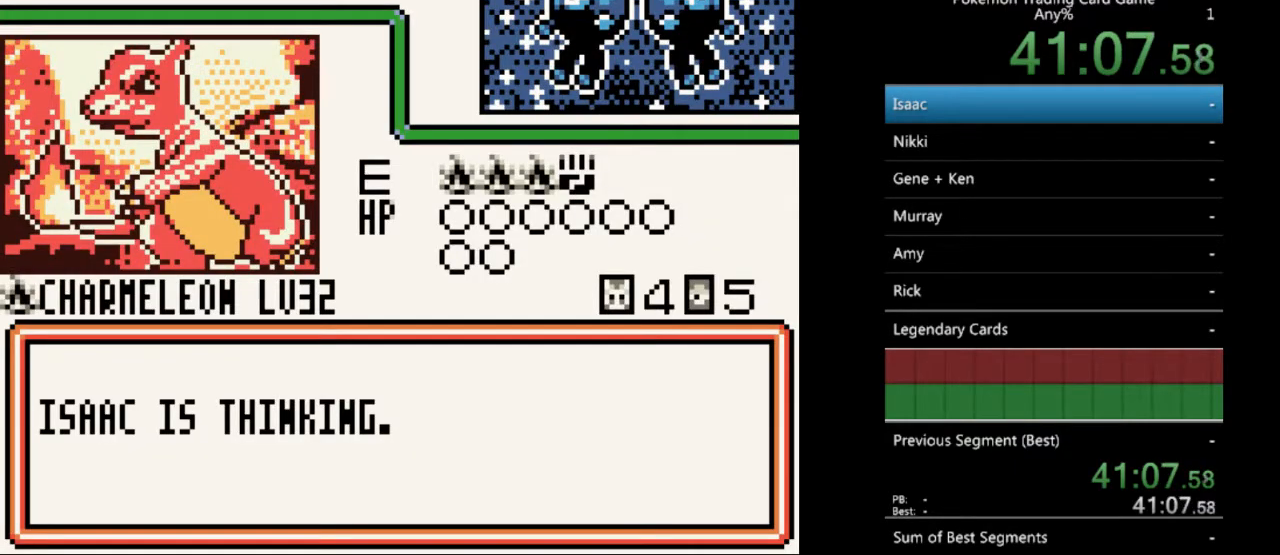
{"buttons": ["B"], "events": [[67, "B", "down"], [167, "B", "up"], [267, "B", "down"], [333, "B", "up"], [433, "B", "down"]]}
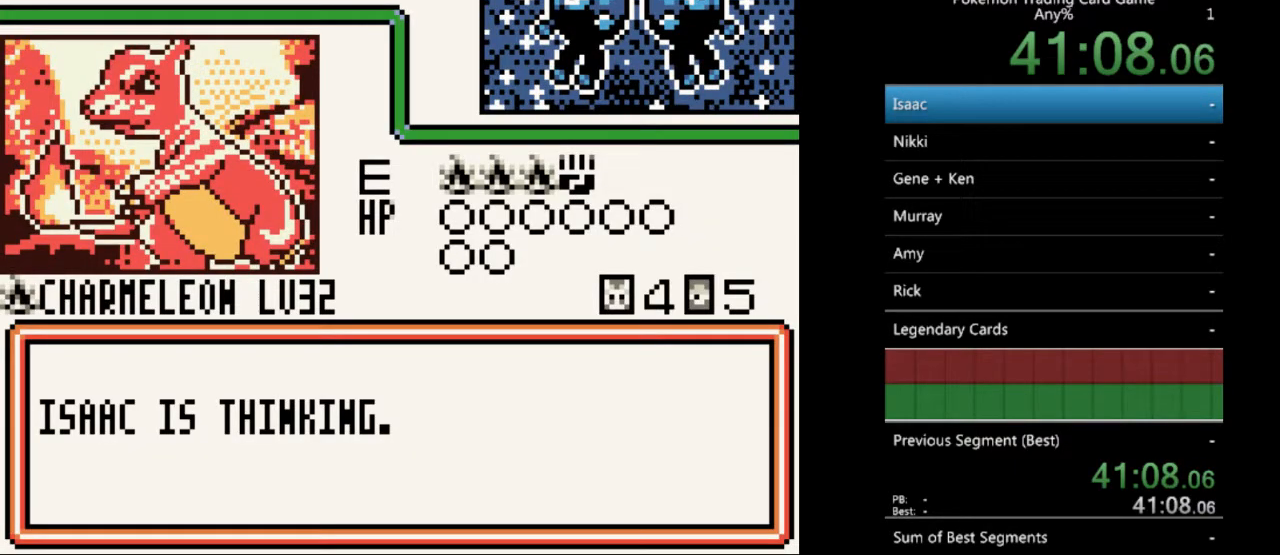
{"buttons": ["B"], "events": [[33, "B", "up"], [100, "B", "down"], [200, "B", "up"], [300, "B", "down"], [400, "B", "up"], [467, "B", "down"]]}
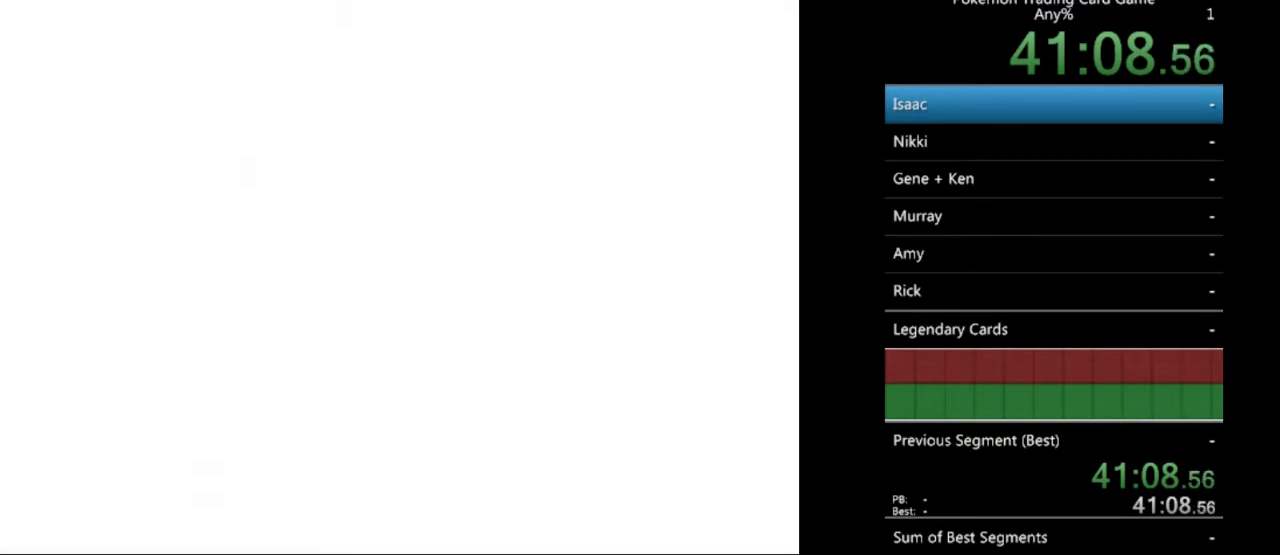
{"buttons": [], "events": [[67, "B", "up"], [133, "B", "down"], [233, "B", "up"], [333, "B", "down"], [433, "B", "up"]]}
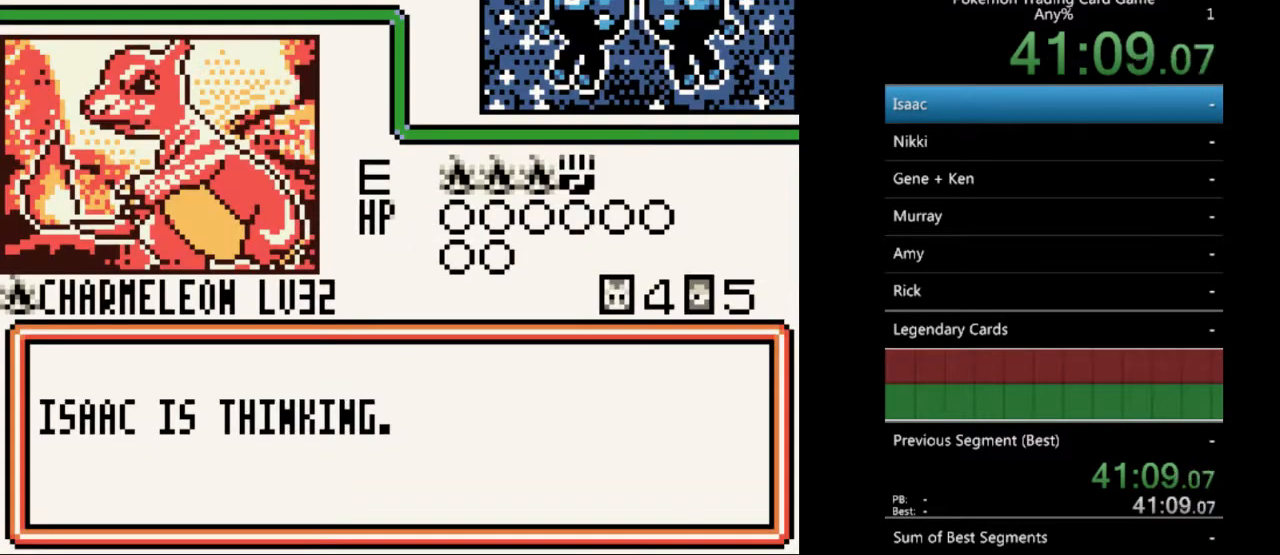
{"buttons": [], "events": [[33, "B", "down"], [100, "B", "up"], [200, "B", "down"], [300, "B", "up"], [400, "B", "down"], [500, "B", "up"]]}
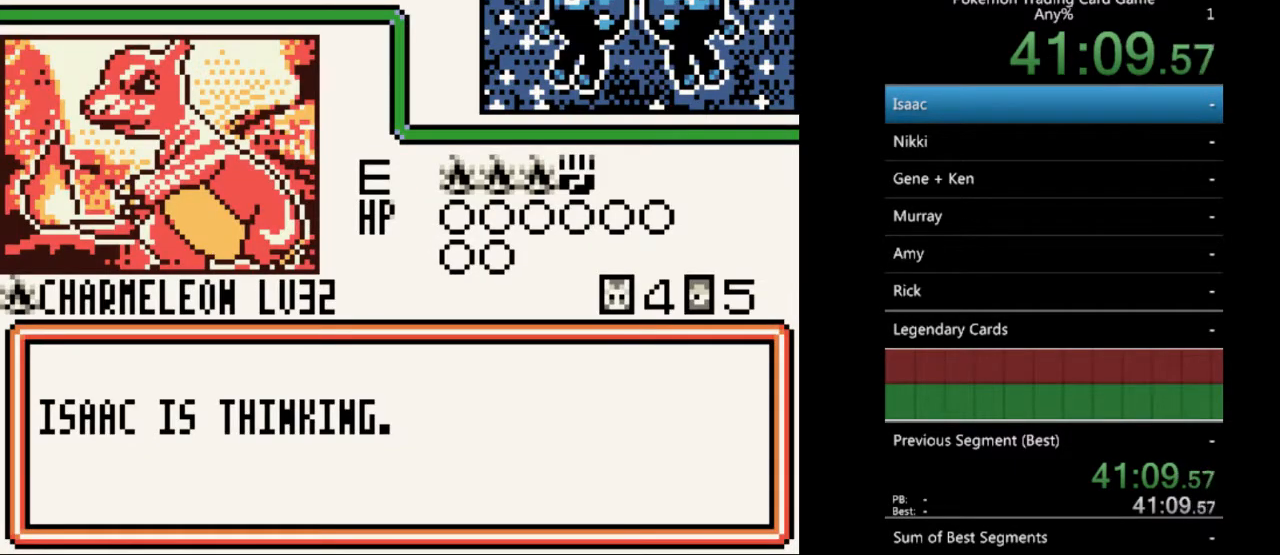
{"buttons": ["B"], "events": [[67, "B", "down"], [167, "B", "up"], [267, "B", "down"], [367, "B", "up"], [433, "B", "down"]]}
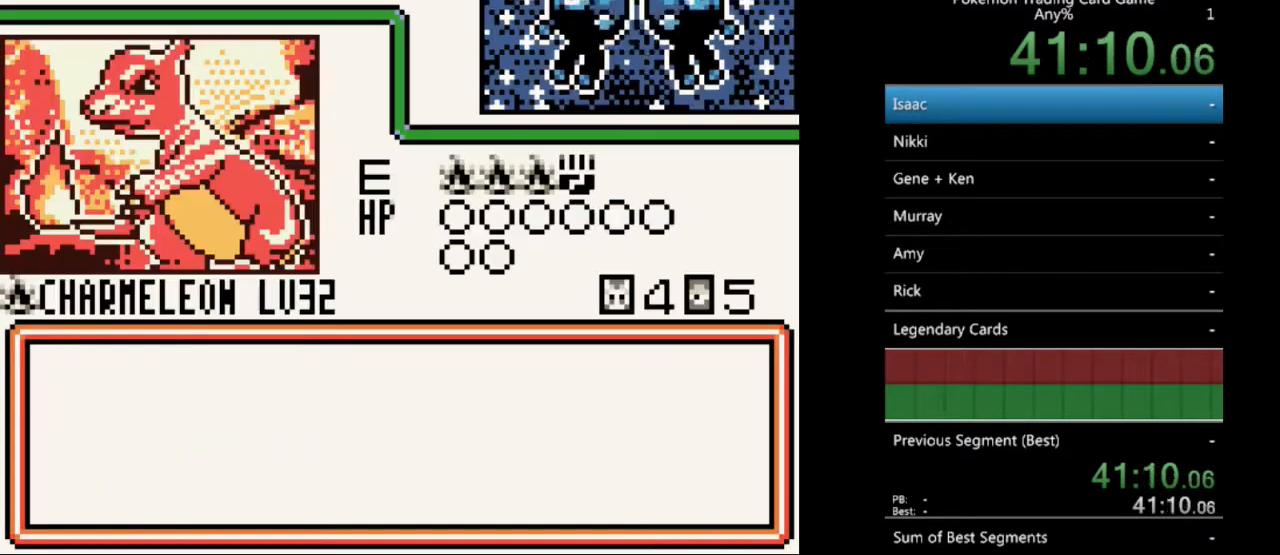
{"buttons": ["B"], "events": [[33, "B", "up"], [133, "B", "down"], [233, "B", "up"], [300, "B", "down"], [400, "B", "up"], [500, "B", "down"]]}